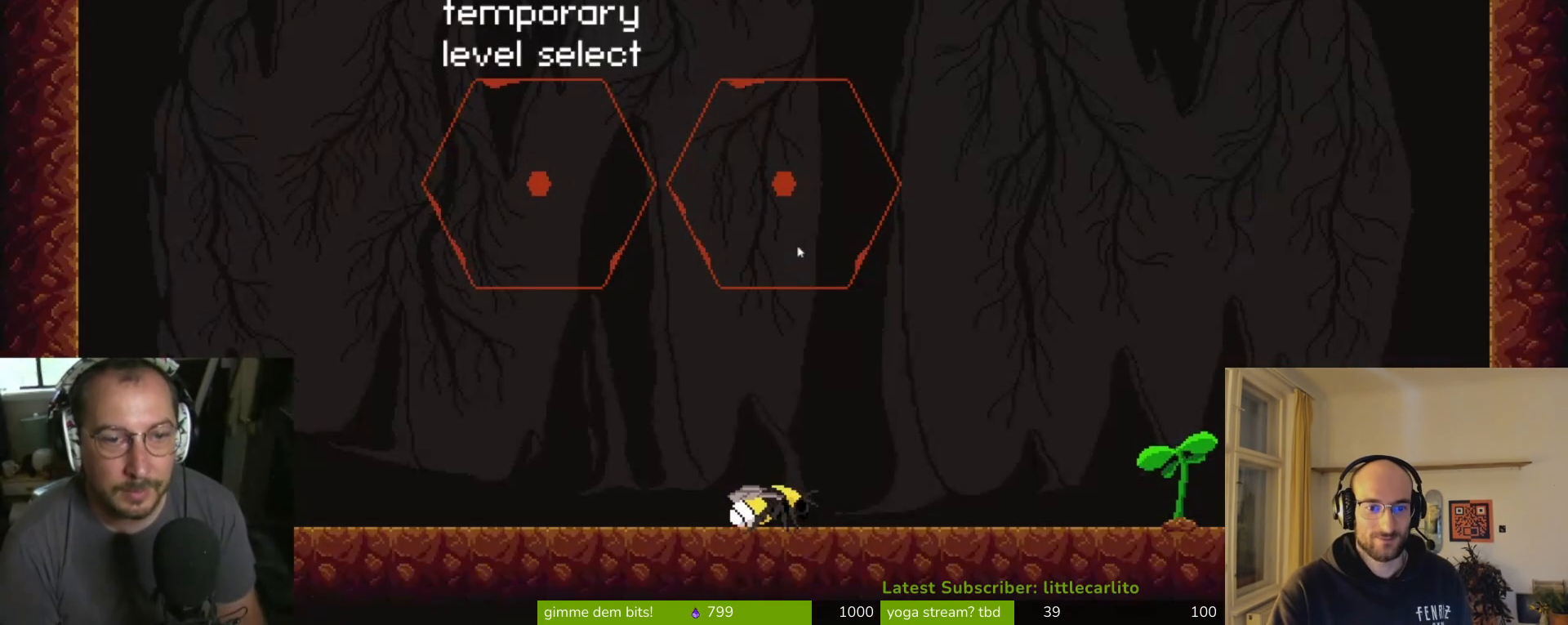
Gameplay with a controller (PlayStation layout); each line is a JSON object with the inputs held at the frame after it. "events" lists button and stick changes between this image and that frame as [ms after this image, input, new state], when the widget could be followed in between.
{"buttons": ["CROSS"], "left_stick": "left", "right_stick": "center", "events": [[200, "left_stick", "left"], [500, "CROSS", "down"]]}
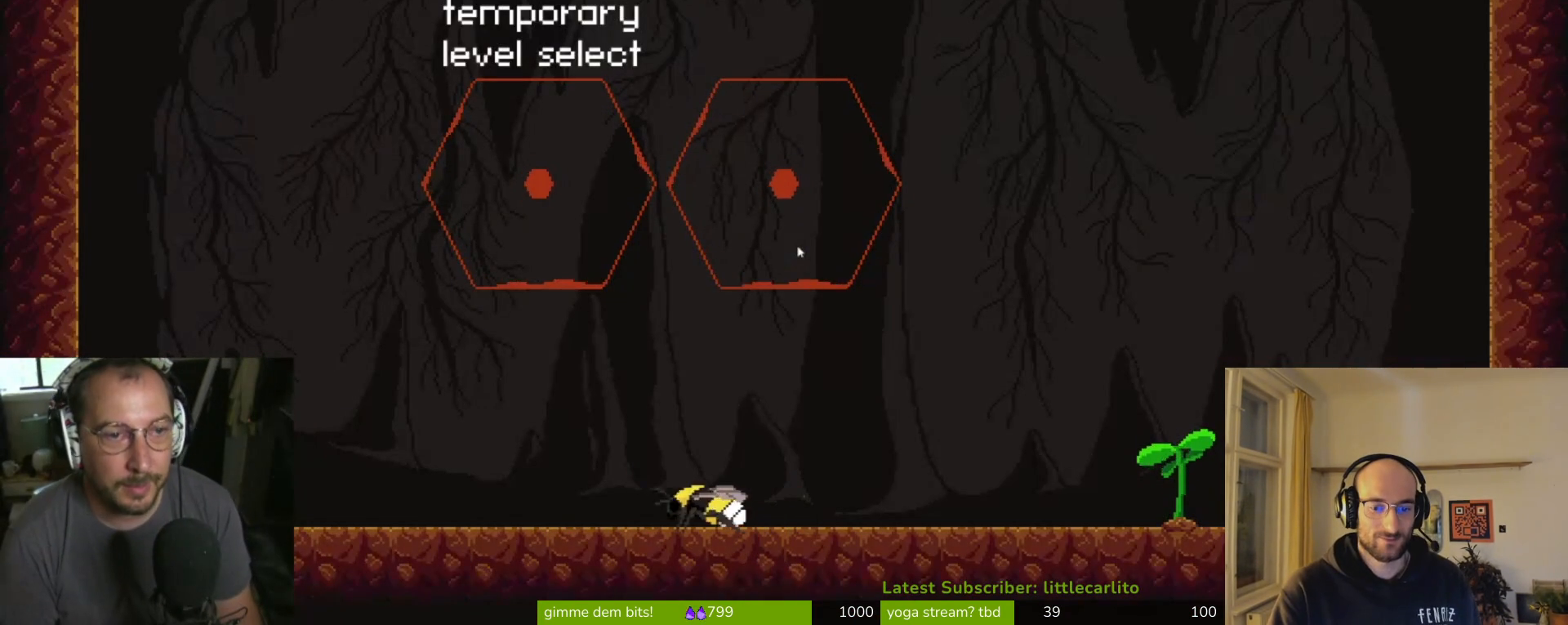
{"buttons": ["CIRCLE"], "left_stick": "up-left", "right_stick": "center", "events": [[267, "CROSS", "up"], [267, "left_stick", "up-left"], [433, "CIRCLE", "down"]]}
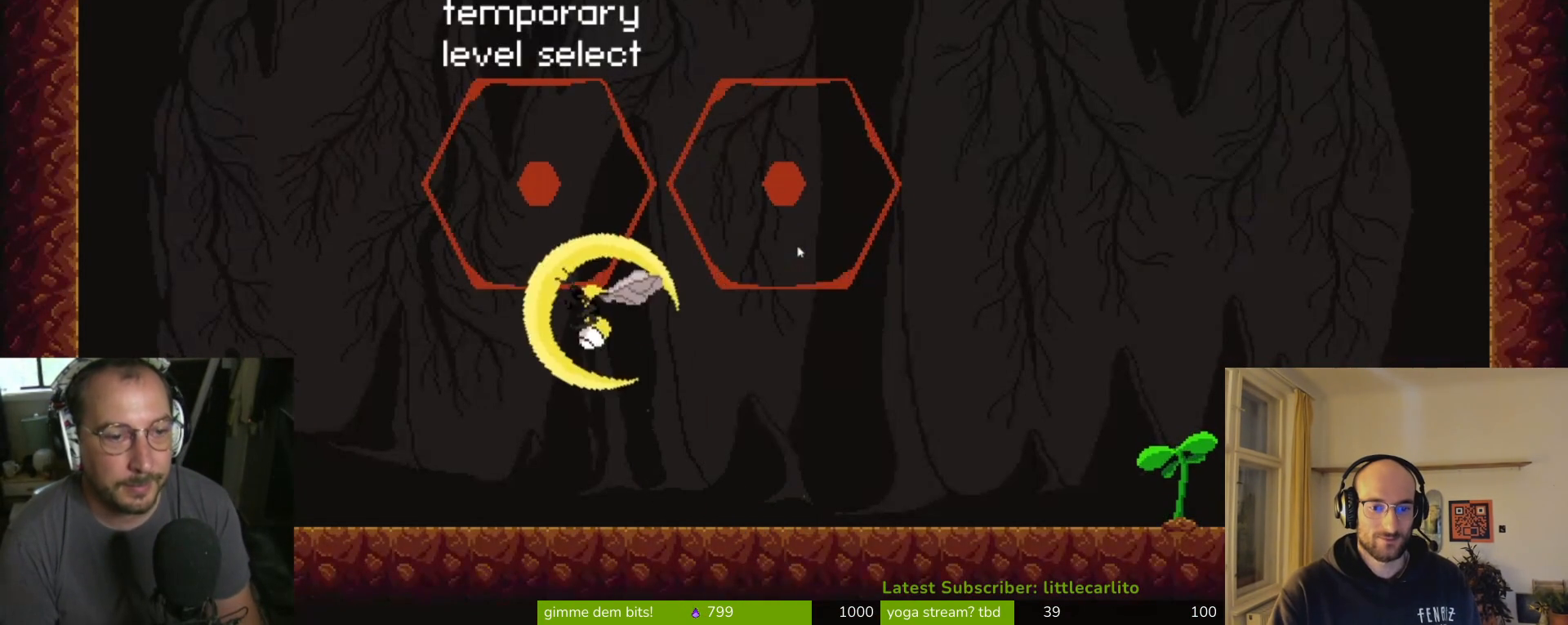
{"buttons": ["CROSS"], "left_stick": "up-left", "right_stick": "center", "events": [[33, "CIRCLE", "up"], [467, "CROSS", "down"]]}
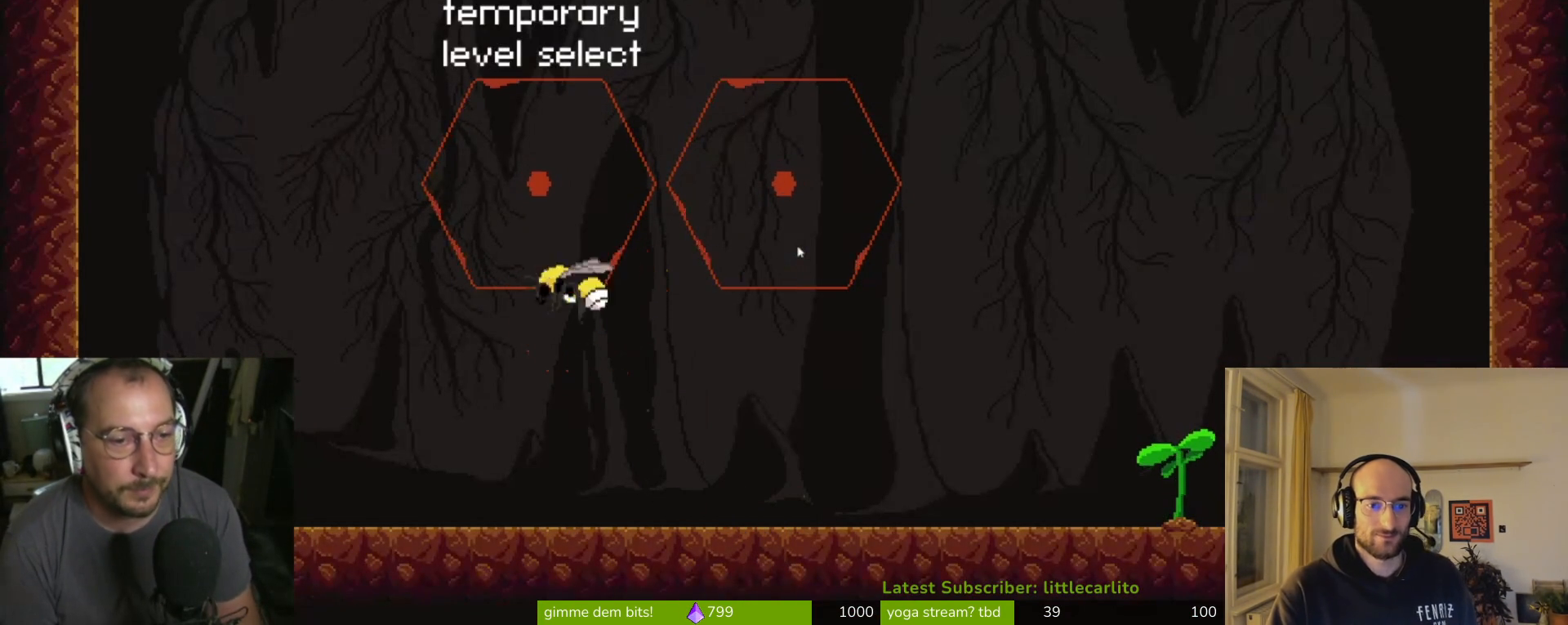
{"buttons": [], "left_stick": "center", "right_stick": "center", "events": [[300, "CROSS", "up"], [467, "left_stick", "center"]]}
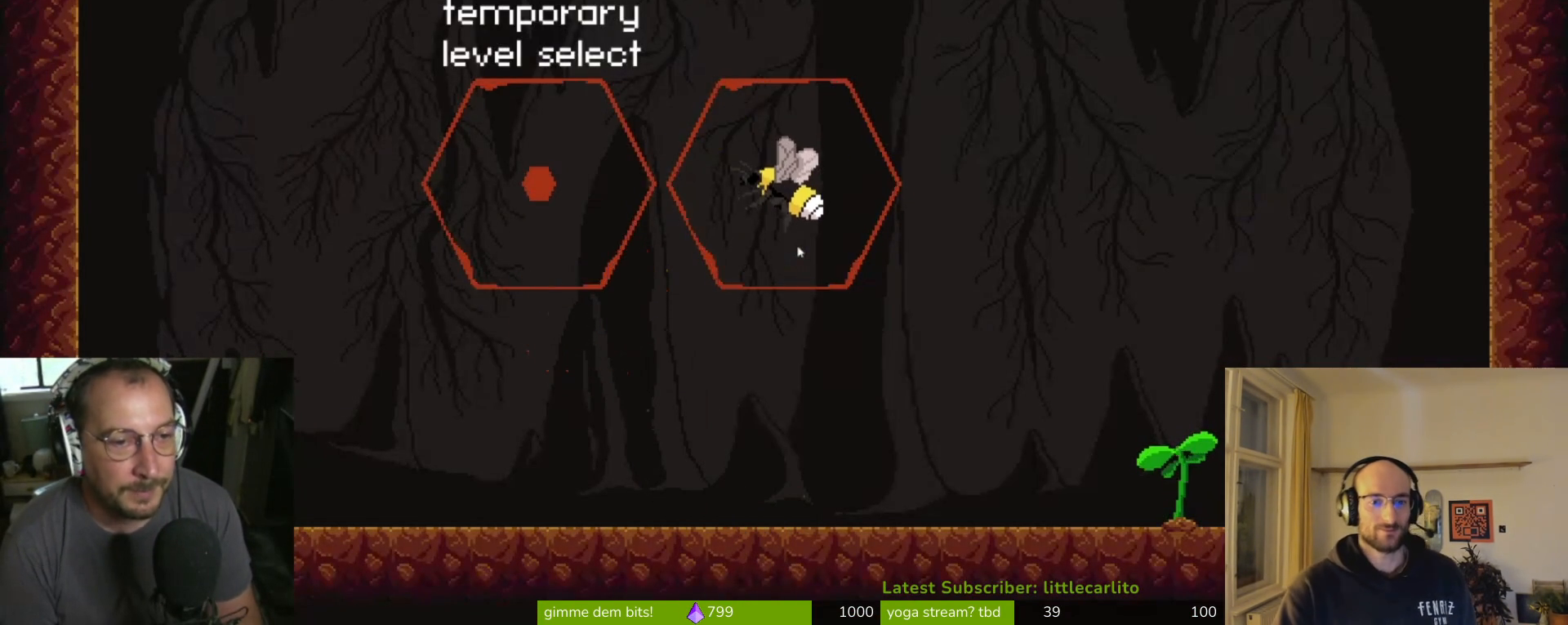
{"buttons": [], "left_stick": "center", "right_stick": "center", "events": []}
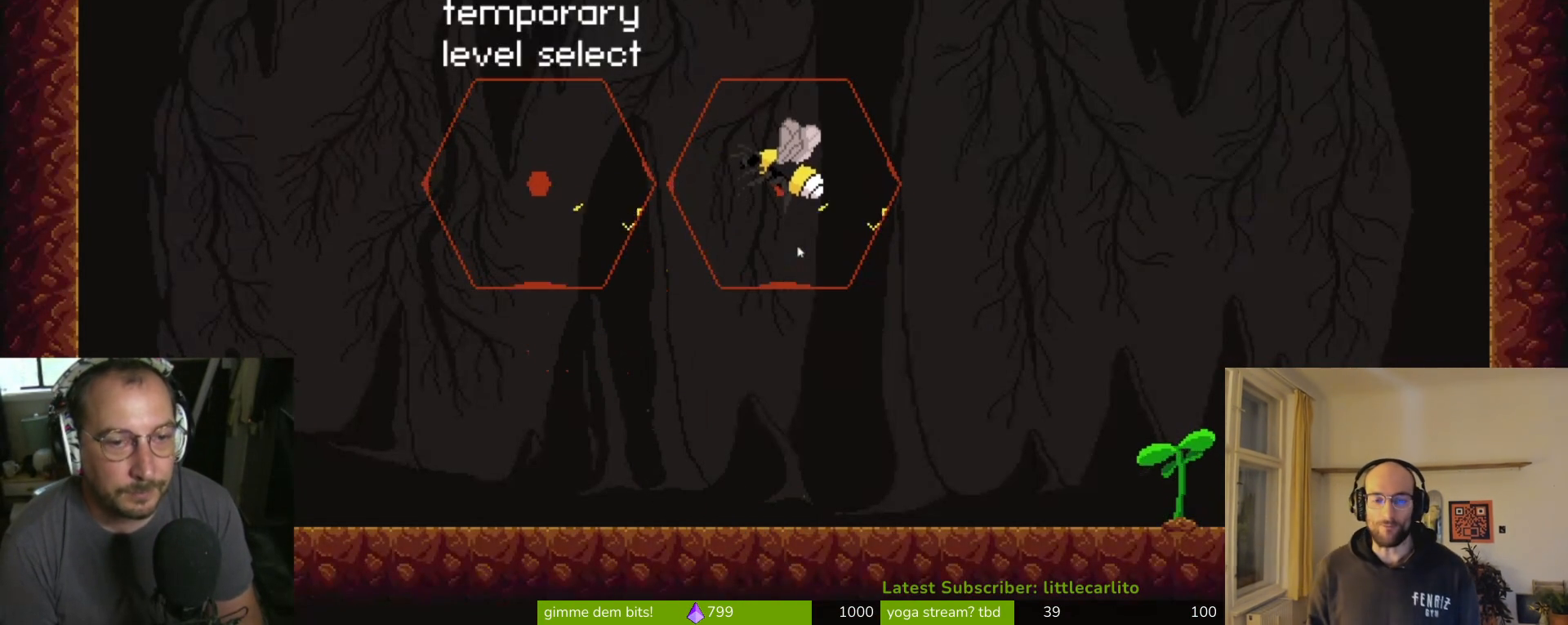
{"buttons": [], "left_stick": "center", "right_stick": "center", "events": []}
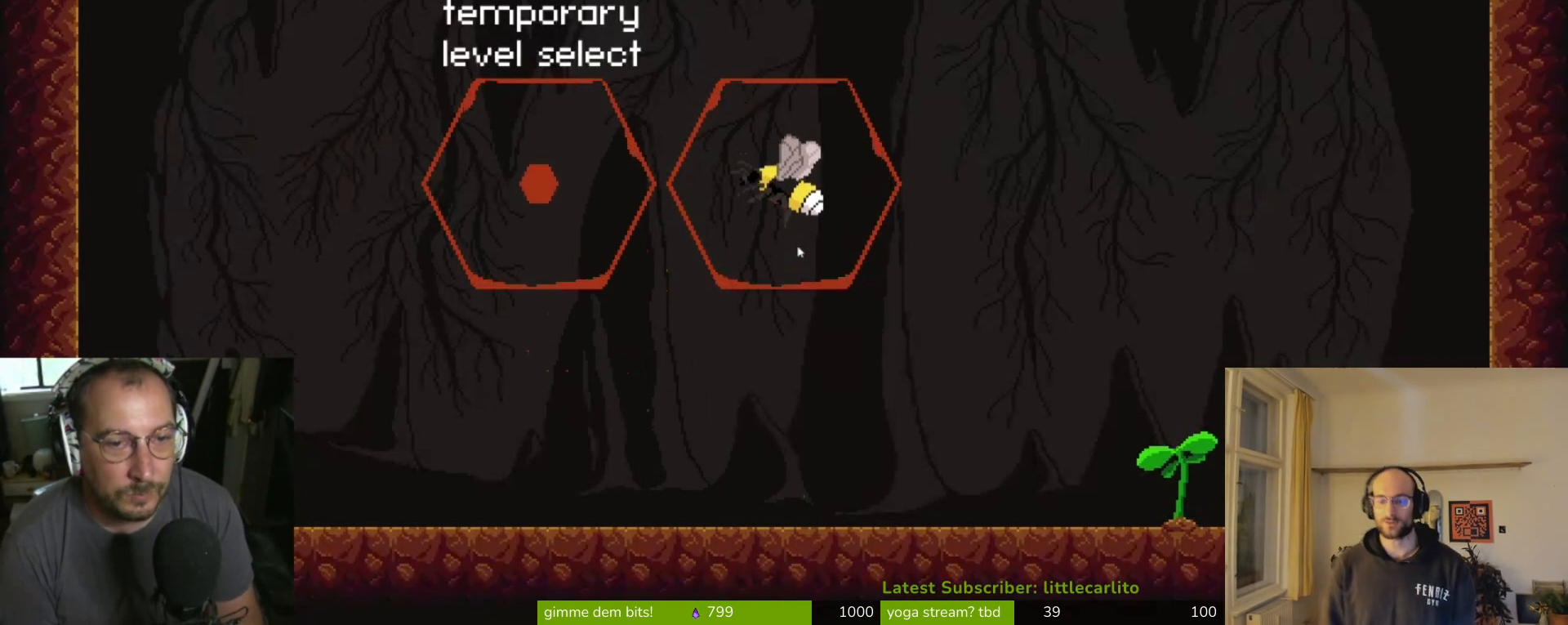
{"buttons": [], "left_stick": "center", "right_stick": "center", "events": []}
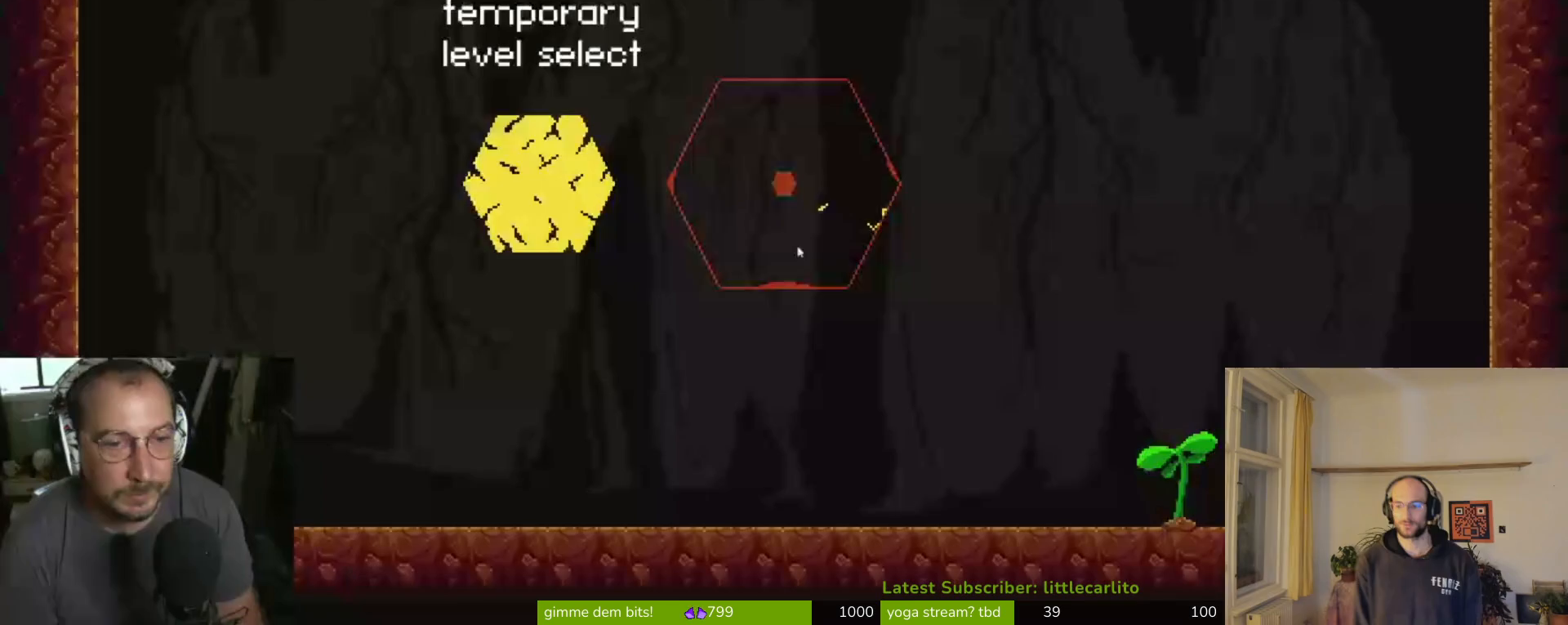
{"buttons": [], "left_stick": "center", "right_stick": "center", "events": []}
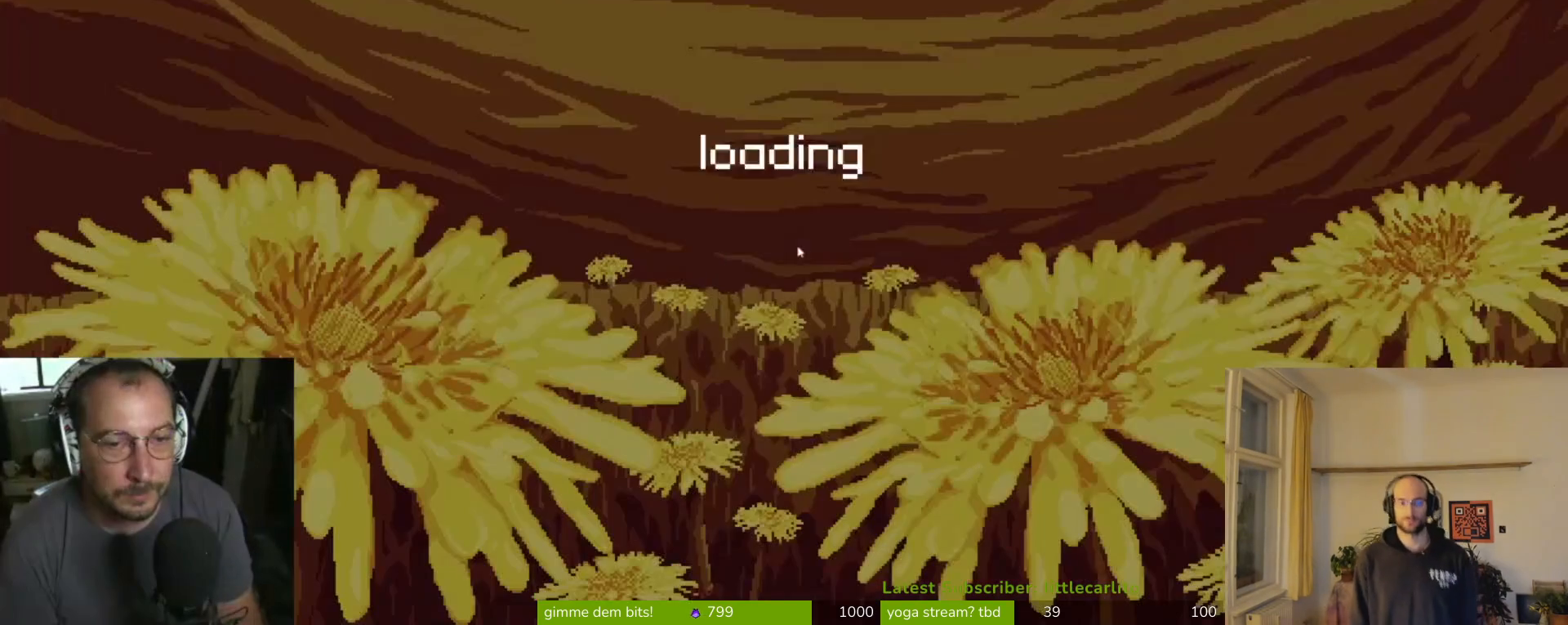
{"buttons": [], "left_stick": "center", "right_stick": "center", "events": []}
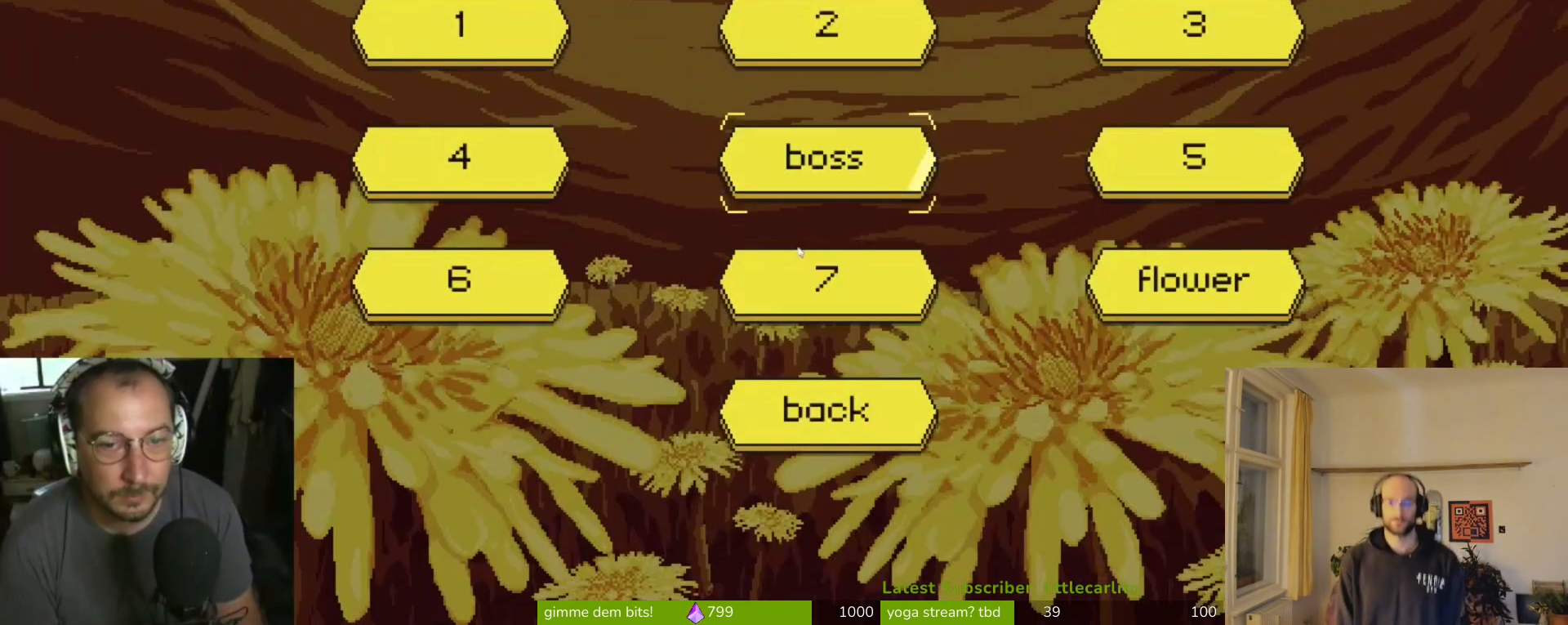
{"buttons": ["CROSS"], "left_stick": "center", "right_stick": "center", "events": [[67, "left_stick", "right"], [267, "left_stick", "center"], [467, "CROSS", "down"]]}
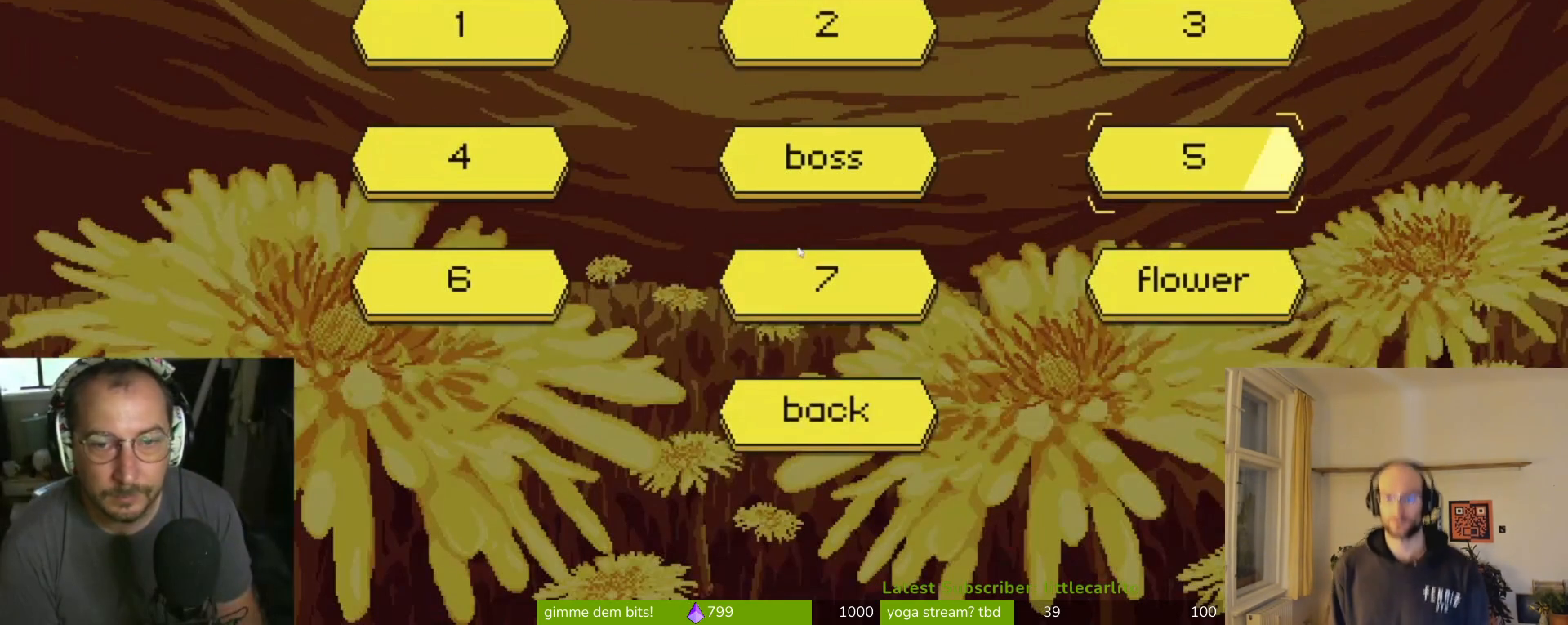
{"buttons": [], "left_stick": "center", "right_stick": "center", "events": [[33, "CROSS", "up"], [367, "CIRCLE", "down"], [467, "CIRCLE", "up"]]}
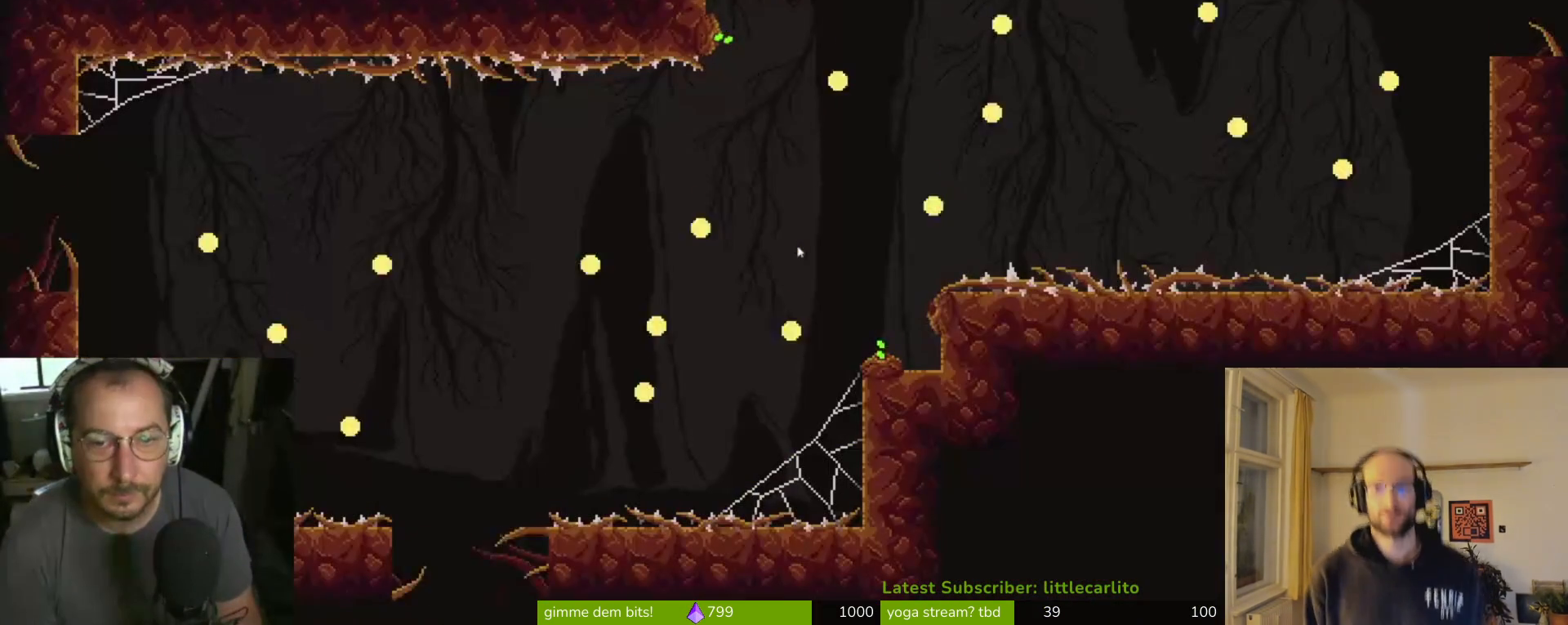
{"buttons": [], "left_stick": "center", "right_stick": "center", "events": []}
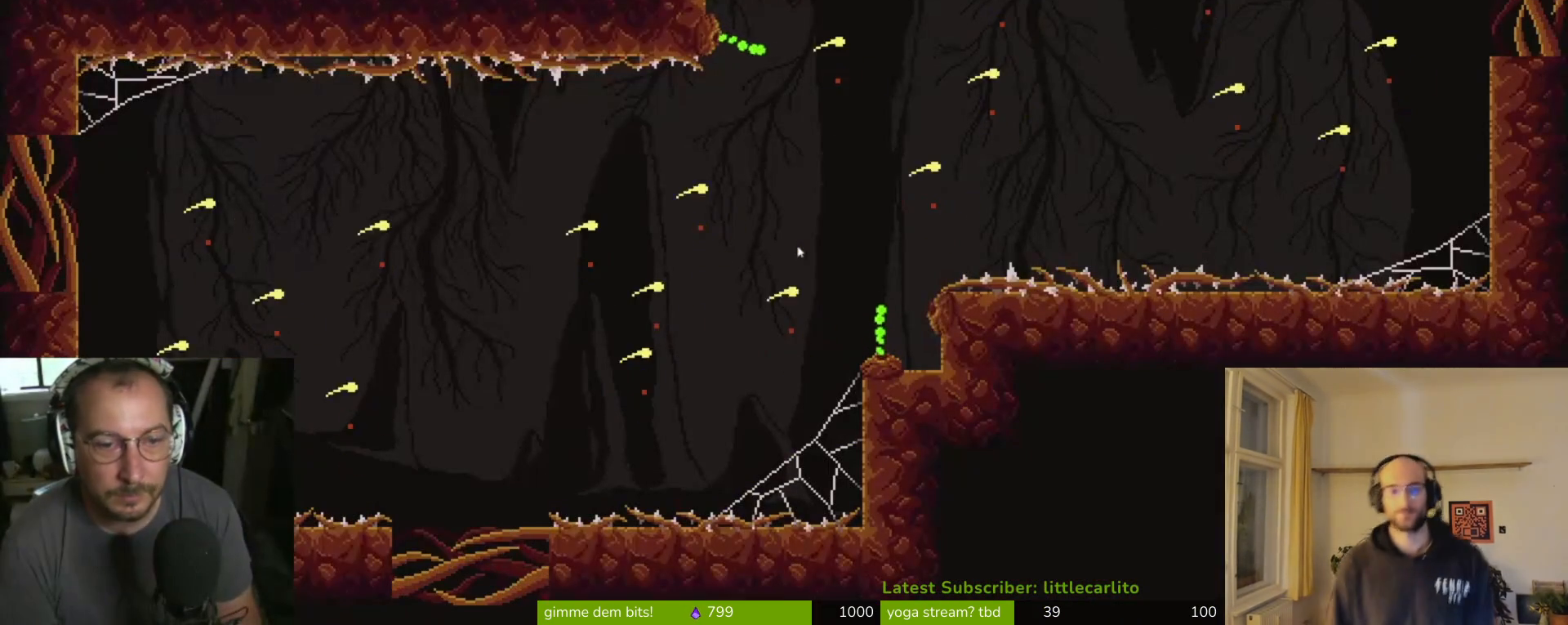
{"buttons": [], "left_stick": "center", "right_stick": "center", "events": []}
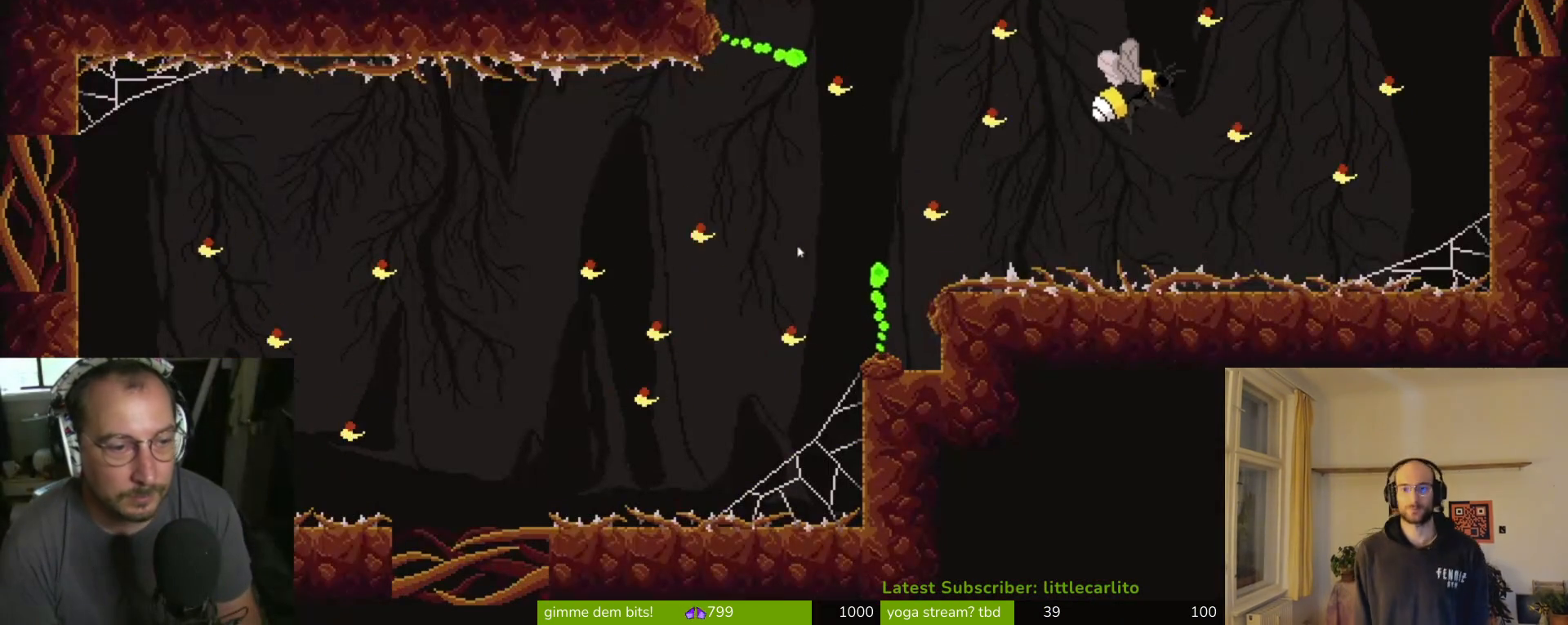
{"buttons": ["CROSS"], "left_stick": "left", "right_stick": "center", "events": [[233, "CROSS", "down"], [367, "CROSS", "up"], [433, "CROSS", "down"], [500, "left_stick", "left"]]}
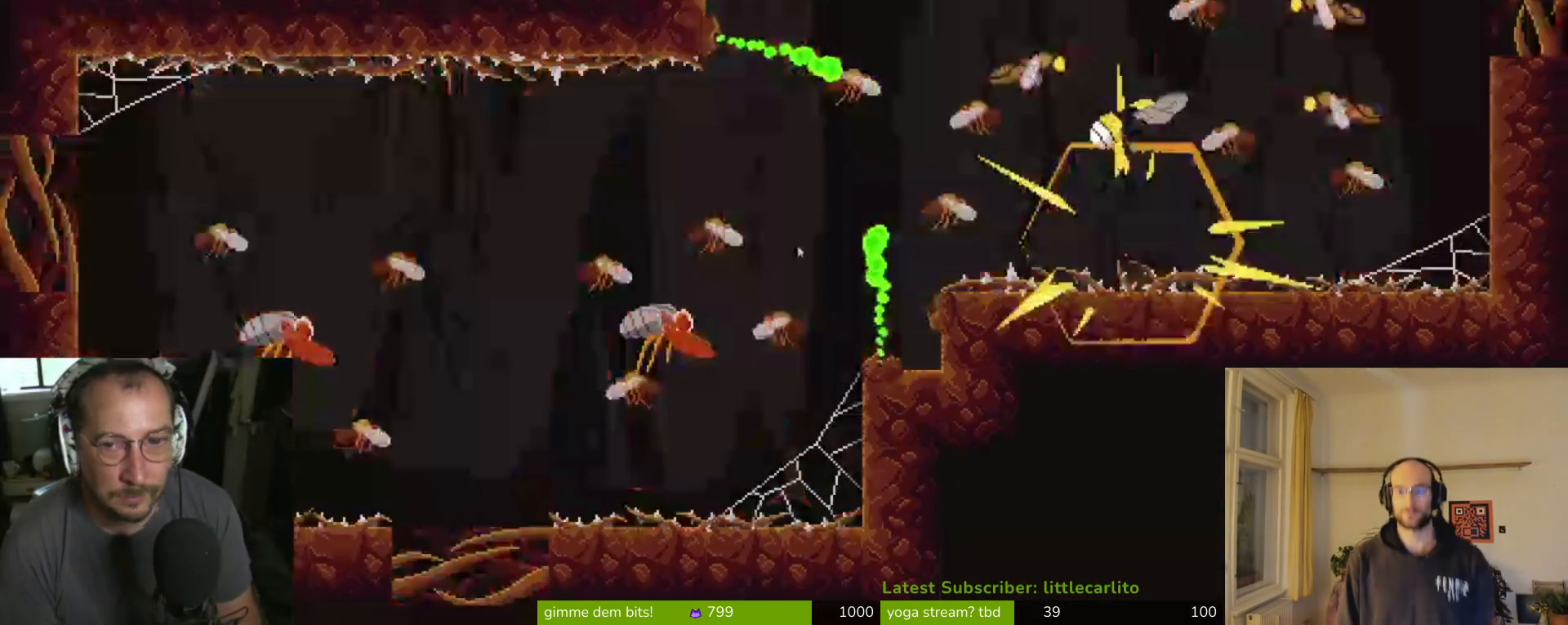
{"buttons": [], "left_stick": "left", "right_stick": "center", "events": [[67, "CROSS", "up"], [200, "CROSS", "down"], [300, "R1", "down"], [300, "SQUARE", "down"], [467, "CROSS", "up"], [467, "R1", "up"], [467, "SQUARE", "up"]]}
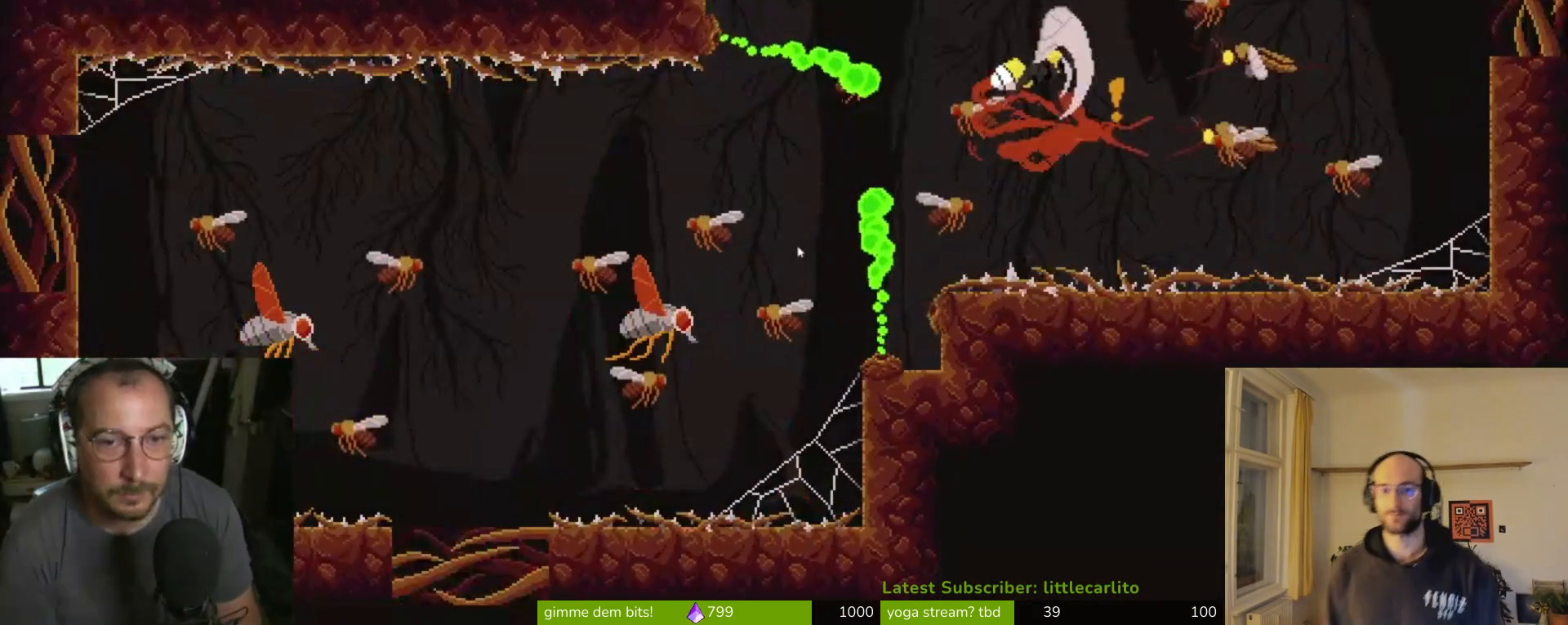
{"buttons": ["CROSS", "CIRCLE", "R1"], "left_stick": "left", "right_stick": "center", "events": [[133, "CROSS", "down"], [167, "SQUARE", "down"], [267, "SQUARE", "up"], [300, "CROSS", "up"], [333, "CROSS", "down"], [367, "CIRCLE", "down"], [367, "R1", "down"], [433, "CIRCLE", "up"], [500, "CIRCLE", "down"]]}
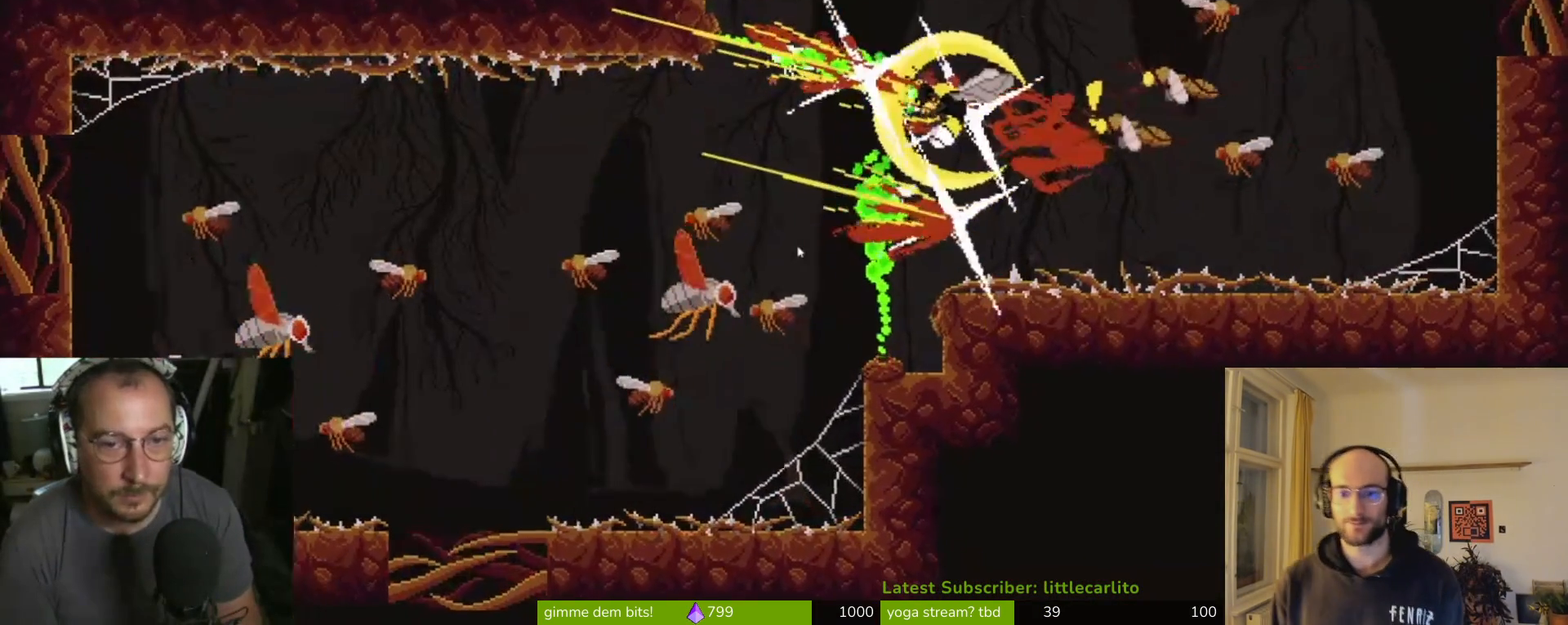
{"buttons": [], "left_stick": "left", "right_stick": "center", "events": [[67, "R1", "up"], [100, "CIRCLE", "up"], [100, "CROSS", "up"], [167, "CROSS", "down"], [267, "CROSS", "up"]]}
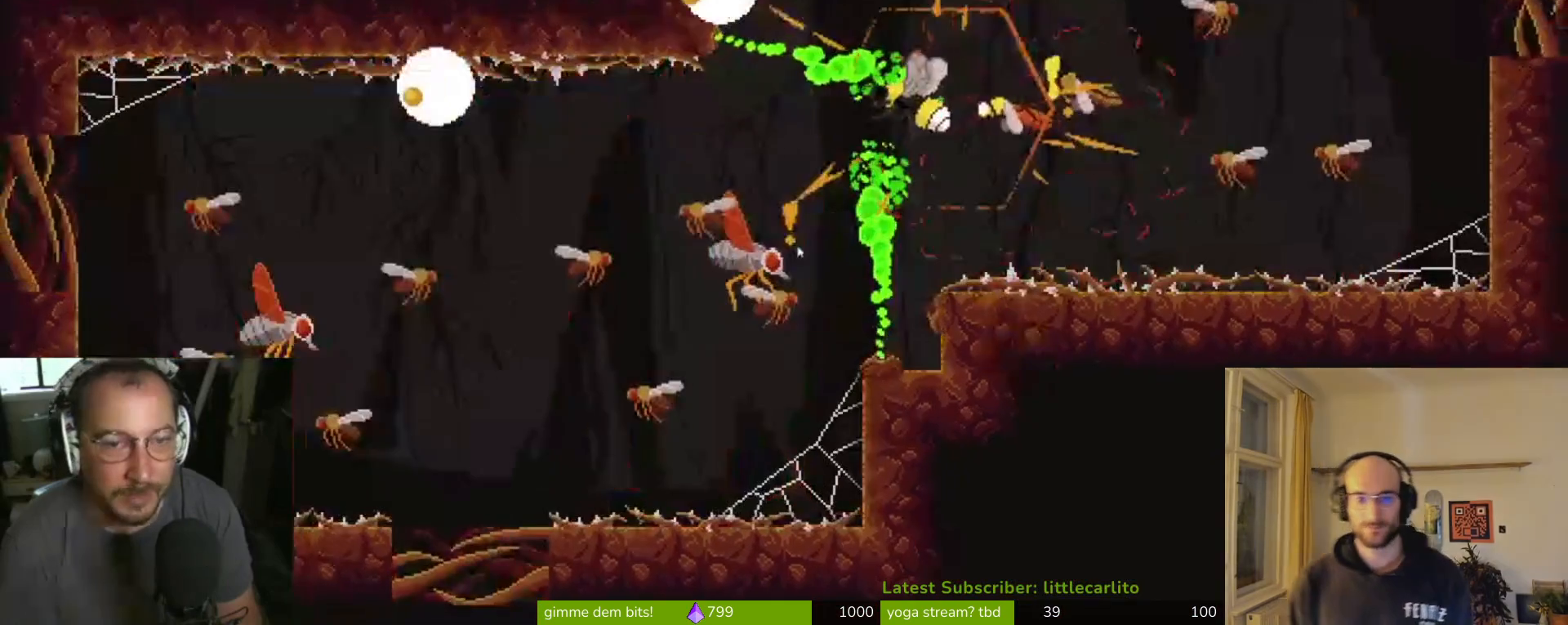
{"buttons": ["CROSS", "SQUARE", "R1"], "left_stick": "left", "right_stick": "center", "events": [[333, "CROSS", "down"], [367, "R1", "down"], [367, "SQUARE", "down"], [400, "CIRCLE", "down"], [500, "CIRCLE", "up"]]}
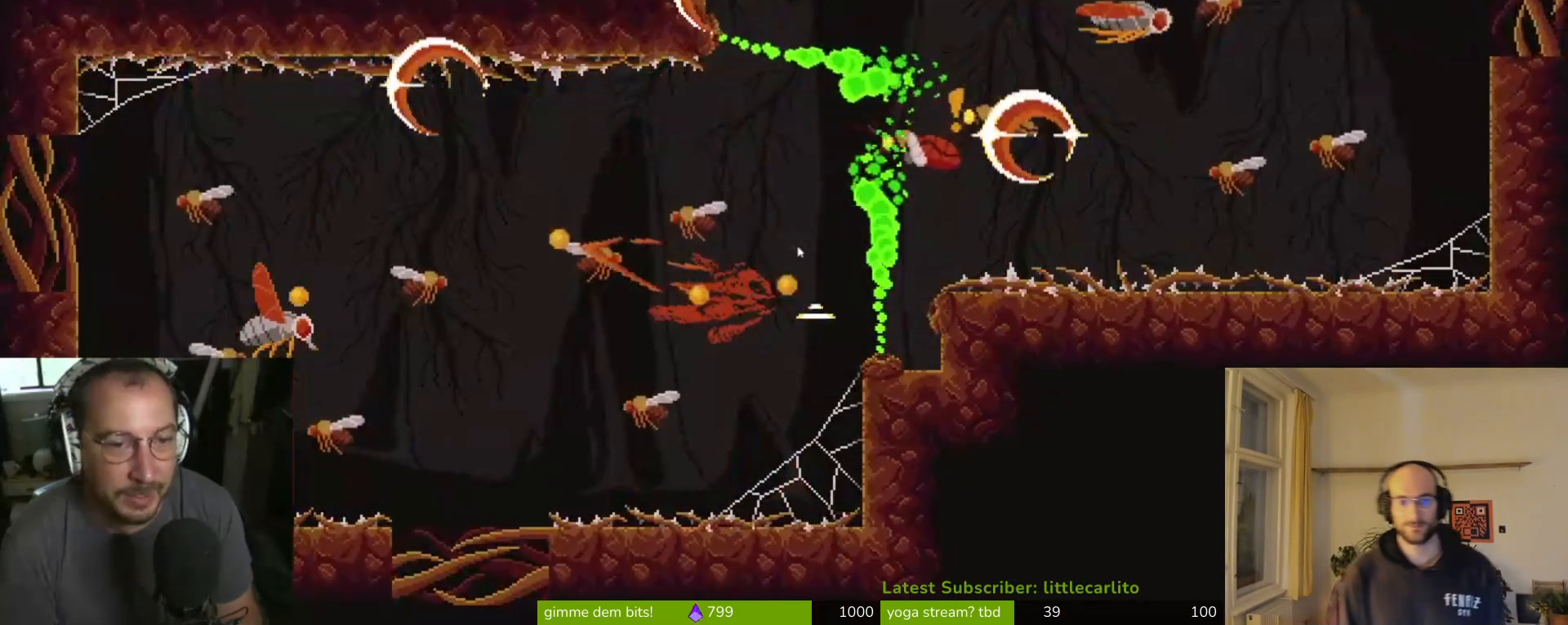
{"buttons": [], "left_stick": "left", "right_stick": "center", "events": [[33, "CROSS", "up"], [33, "R1", "up"], [33, "SQUARE", "up"]]}
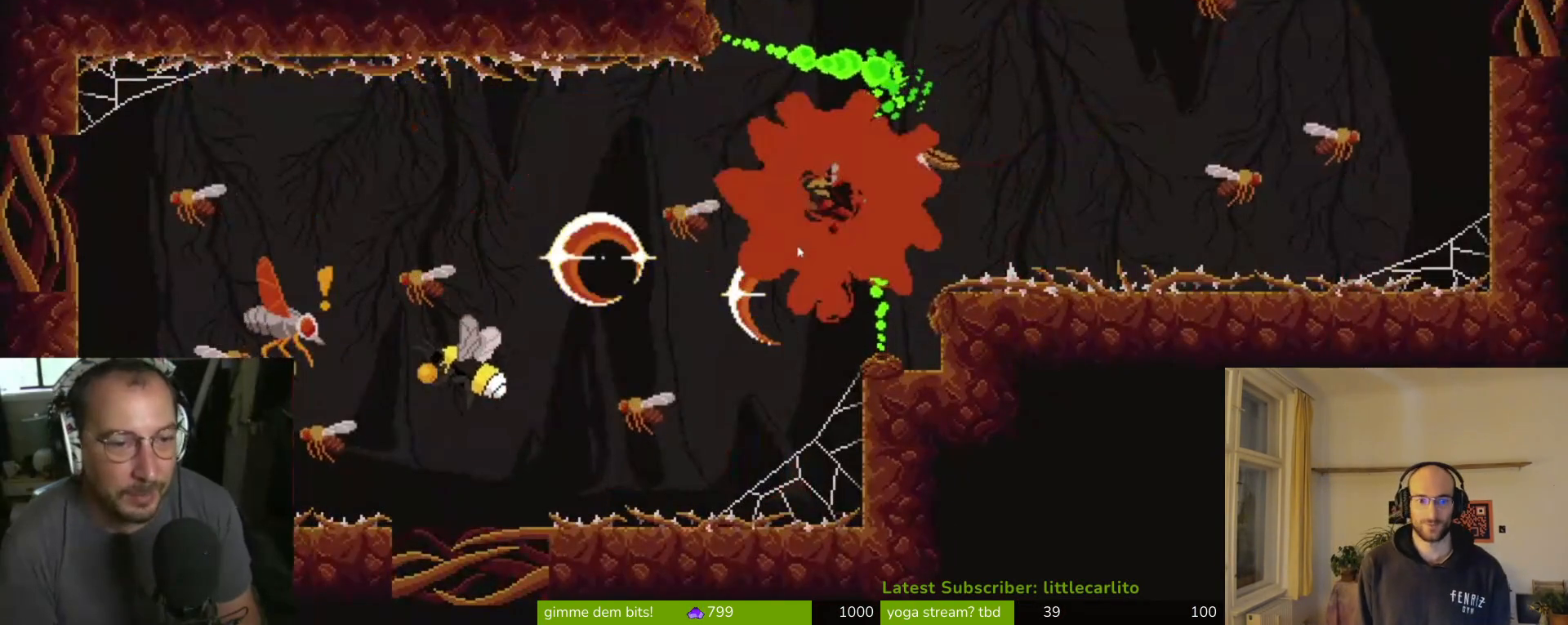
{"buttons": [], "left_stick": "right", "right_stick": "center", "events": [[33, "CROSS", "down"], [33, "SQUARE", "down"], [167, "CROSS", "up"], [167, "SQUARE", "up"], [267, "left_stick", "right"]]}
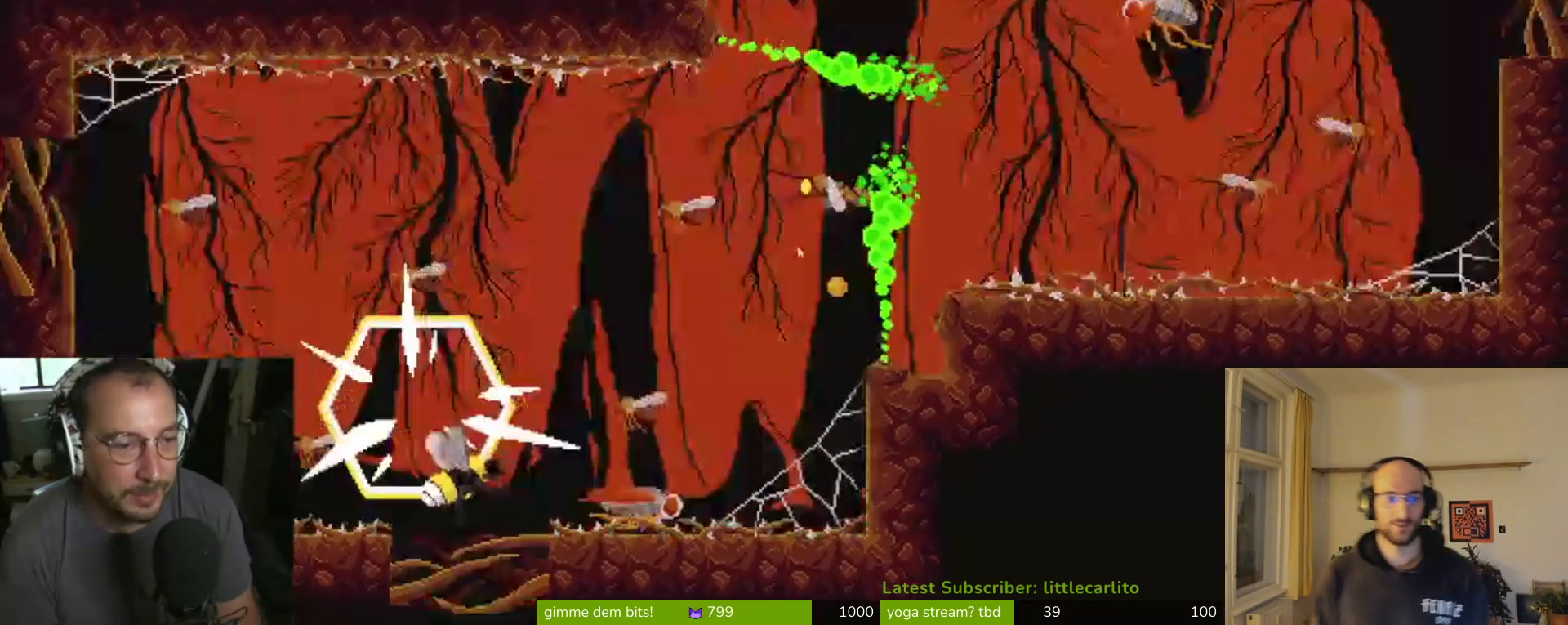
{"buttons": [], "left_stick": "up-left", "right_stick": "center", "events": [[200, "SQUARE", "down"], [233, "CROSS", "down"], [300, "CROSS", "up"], [300, "SQUARE", "up"], [300, "left_stick", "up"], [433, "left_stick", "up-left"]]}
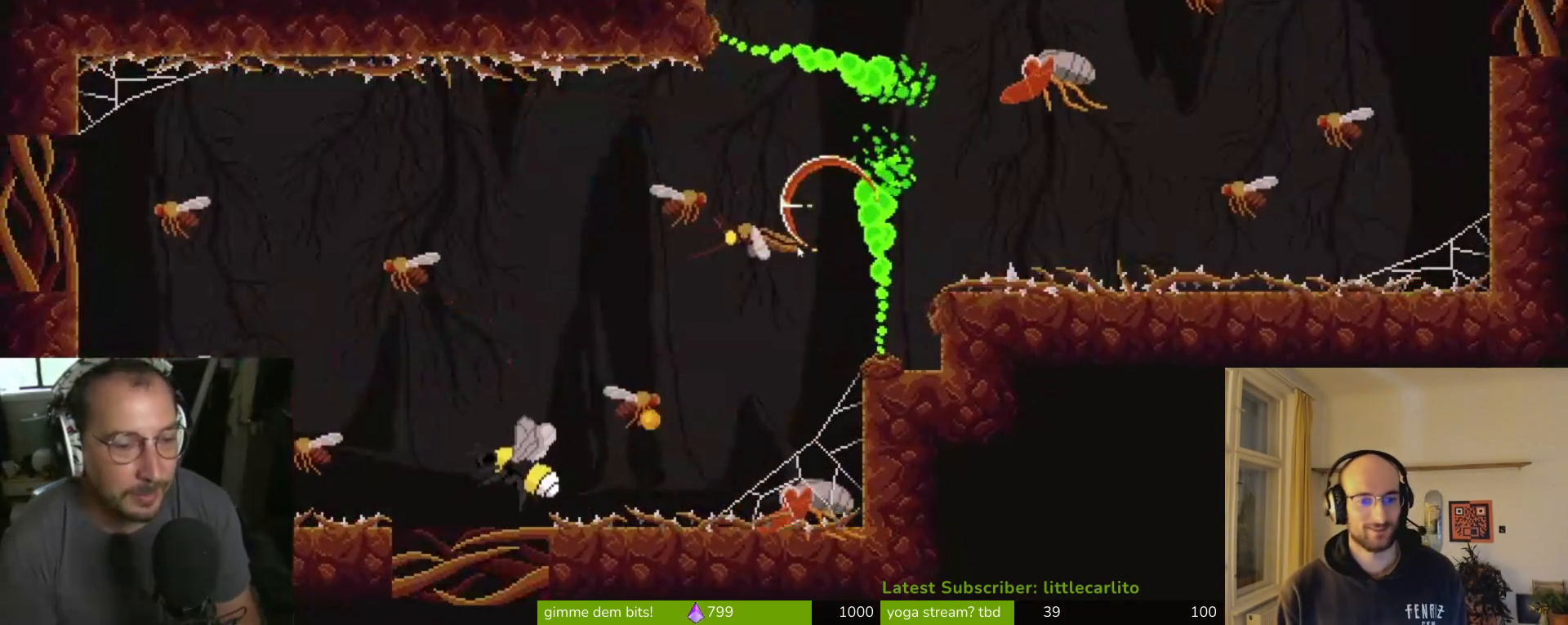
{"buttons": [], "left_stick": "center", "right_stick": "center", "events": [[100, "left_stick", "center"]]}
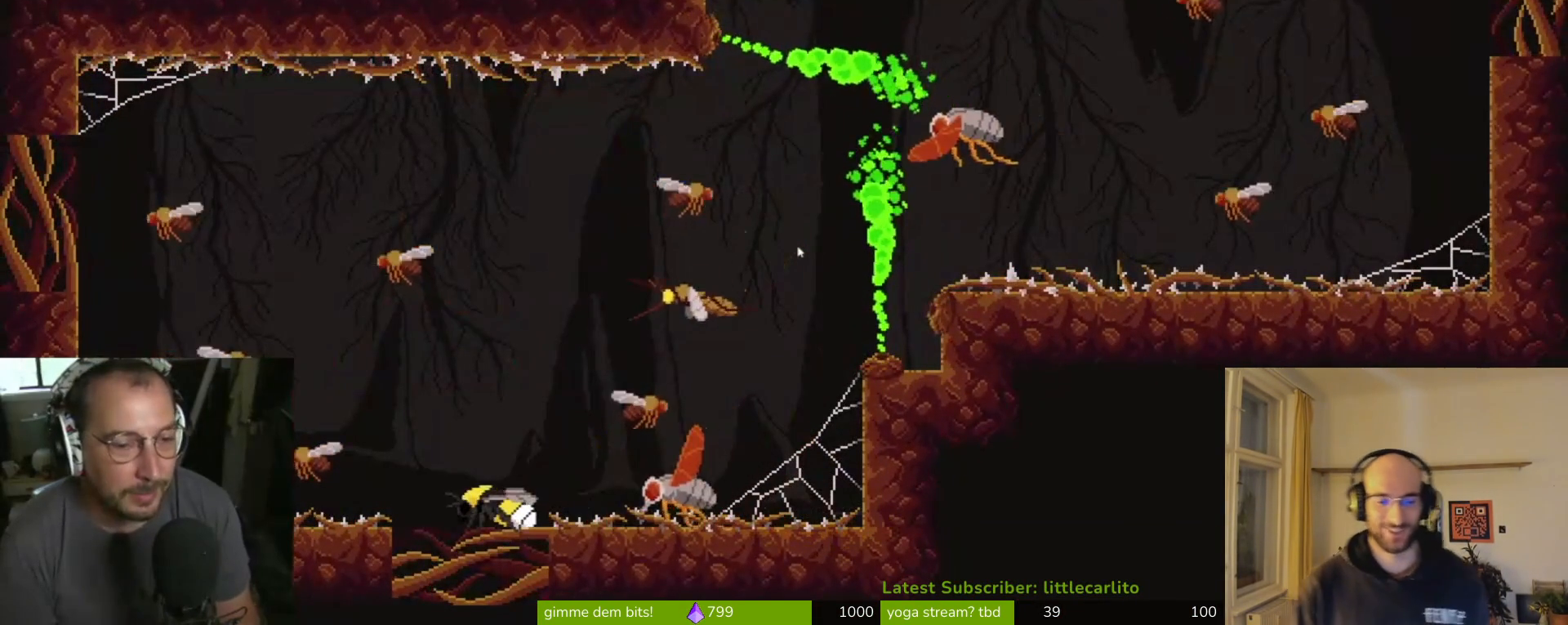
{"buttons": [], "left_stick": "center", "right_stick": "center", "events": [[167, "CIRCLE", "down"], [167, "CROSS", "down"], [300, "CROSS", "up"], [333, "CIRCLE", "up"], [367, "CROSS", "down"], [367, "SQUARE", "down"], [367, "left_stick", "right"], [467, "CROSS", "up"], [467, "SQUARE", "up"], [467, "left_stick", "center"]]}
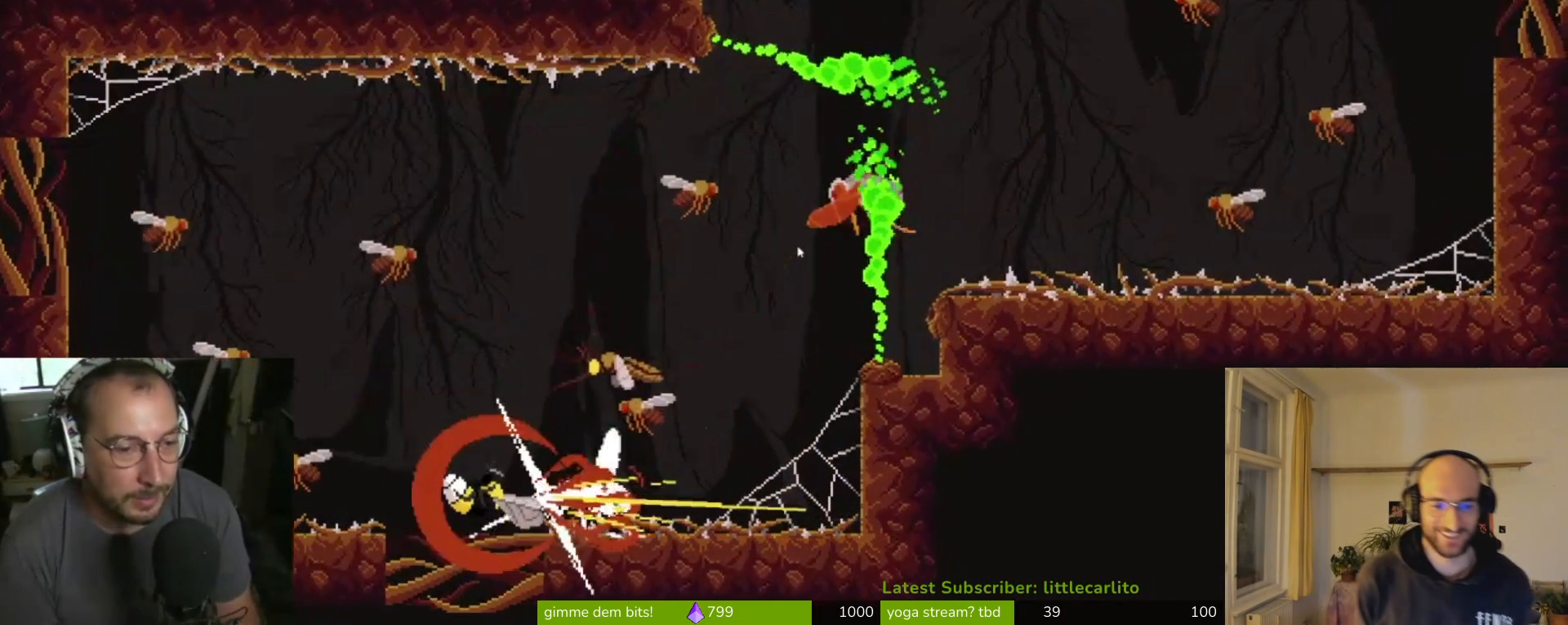
{"buttons": [], "left_stick": "left", "right_stick": "center", "events": [[33, "CROSS", "down"], [67, "SQUARE", "down"], [133, "CROSS", "up"], [133, "SQUARE", "up"], [200, "SQUARE", "down"], [267, "SQUARE", "up"], [333, "left_stick", "left"]]}
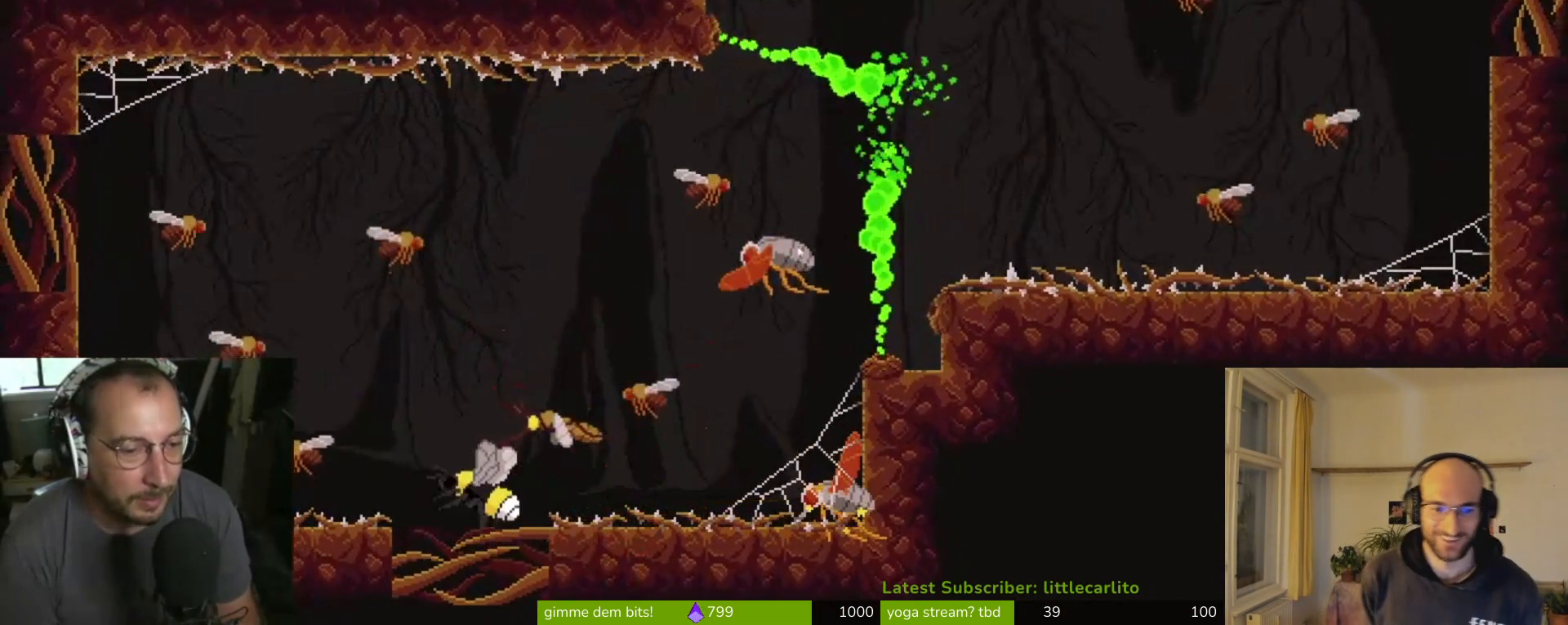
{"buttons": [], "left_stick": "up-right", "right_stick": "center", "events": [[100, "CIRCLE", "down"], [100, "left_stick", "up-right"], [200, "CIRCLE", "up"], [300, "CIRCLE", "down"], [333, "CIRCLE", "up"], [433, "CIRCLE", "down"], [500, "CIRCLE", "up"]]}
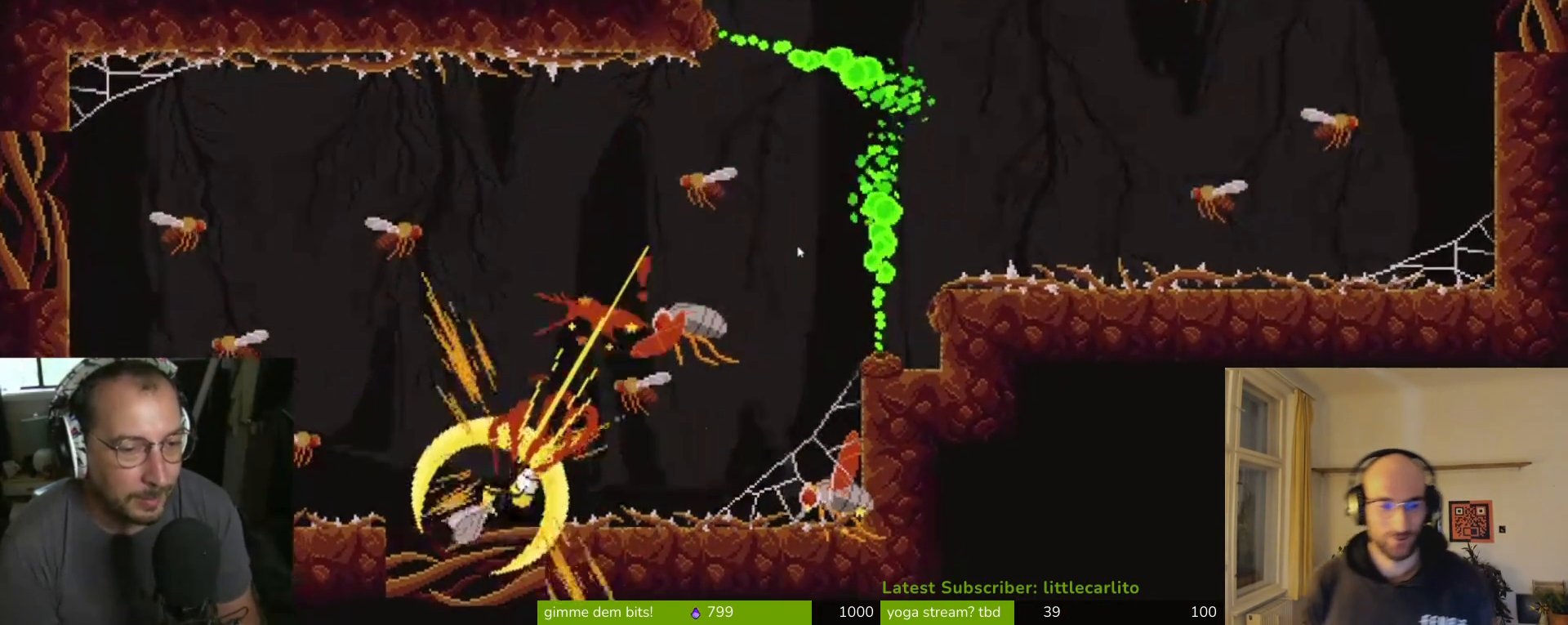
{"buttons": ["SQUARE"], "left_stick": "center", "right_stick": "center", "events": [[67, "CIRCLE", "down"], [133, "CIRCLE", "up"], [233, "left_stick", "center"], [500, "SQUARE", "down"]]}
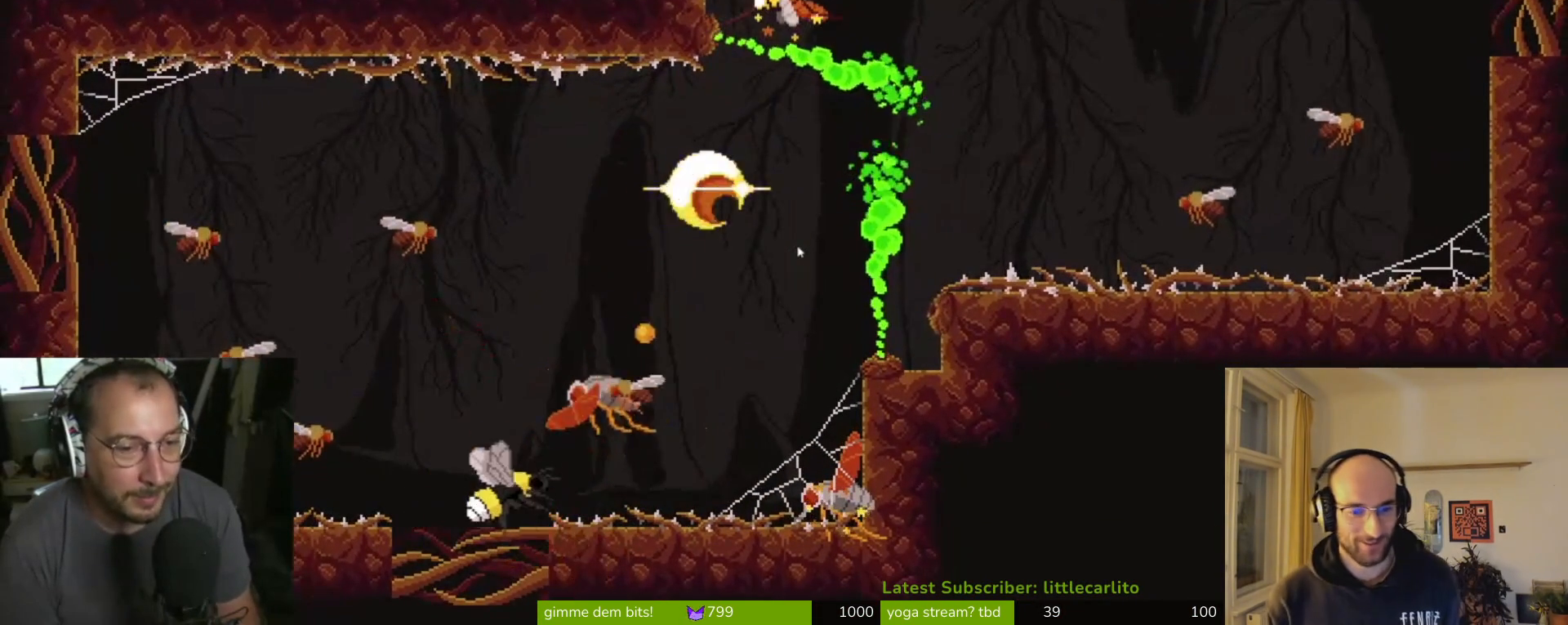
{"buttons": ["SQUARE"], "left_stick": "up", "right_stick": "center", "events": [[33, "left_stick", "up"], [100, "SQUARE", "up"], [167, "SQUARE", "down"], [233, "SQUARE", "up"], [300, "SQUARE", "down"], [400, "SQUARE", "up"], [433, "SQUARE", "down"]]}